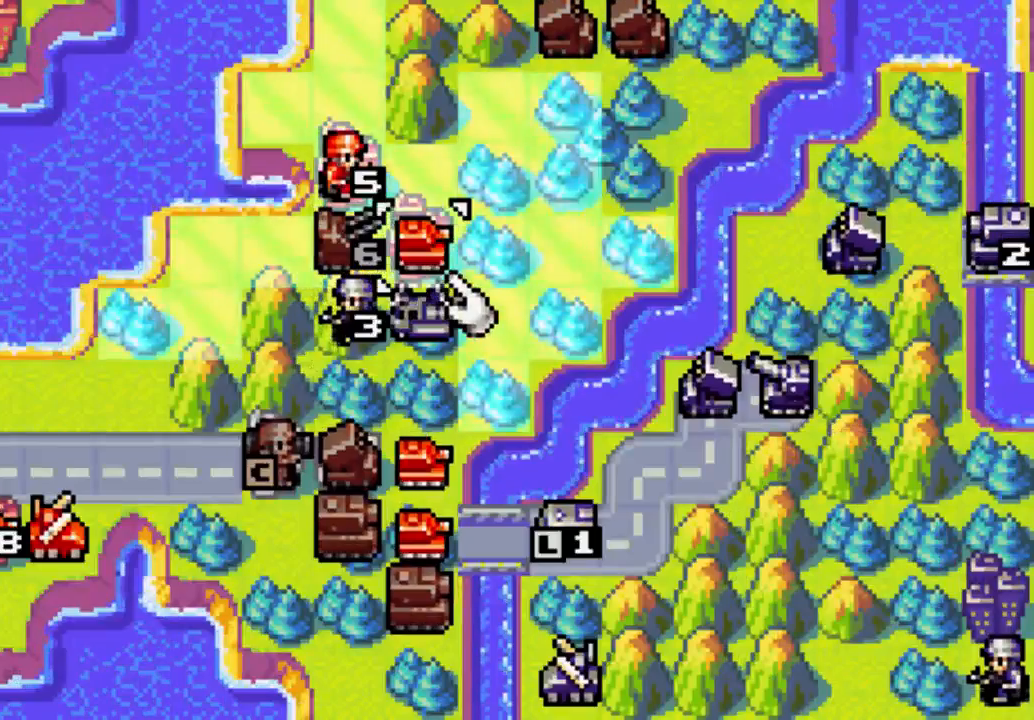
Gameplay with a controller (Xbox layout); each line is a JSON object with the inputs held at the frame after it (dt_ms = milliseconds from this image to that frame). "events" lists button and stick changes between this image and that frame as [ms after this image, input, new state], when the widget could be followed in between. Not read: L3 R3.
{"dt_ms": 500, "buttons": [], "left_stick": "center", "right_stick": "center", "events": []}
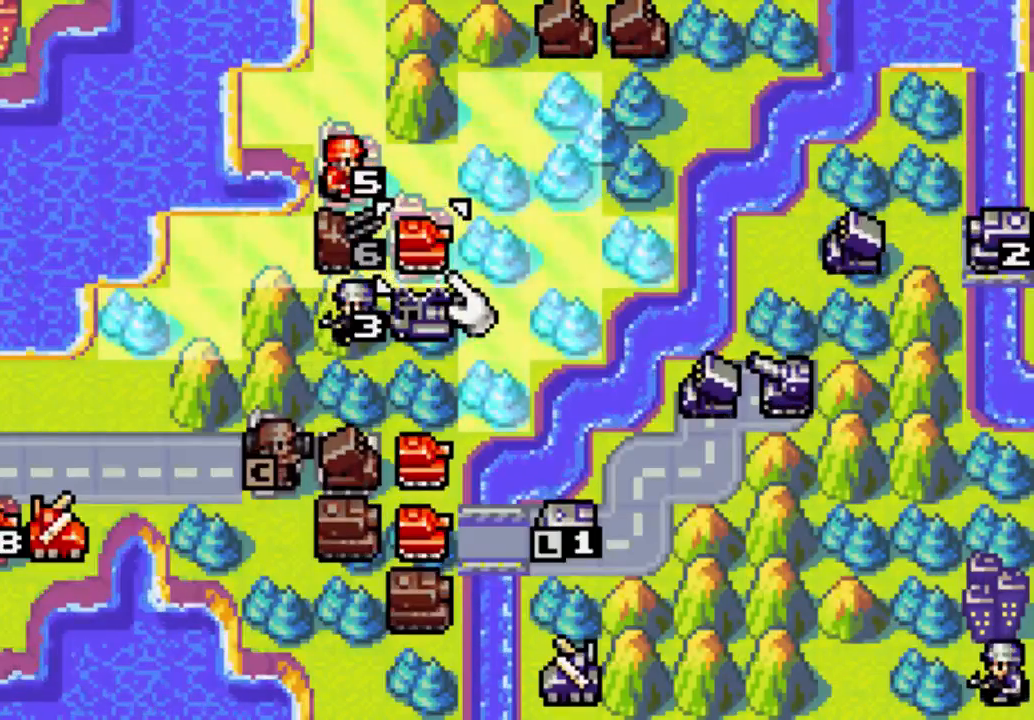
{"dt_ms": 500, "buttons": [], "left_stick": "center", "right_stick": "center", "events": []}
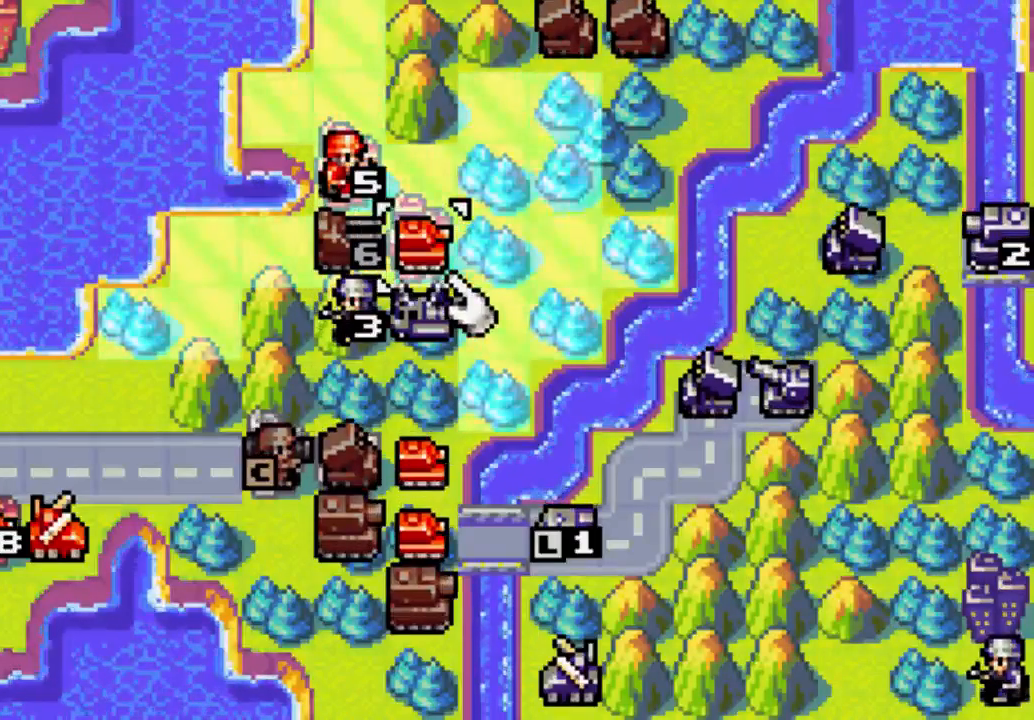
{"dt_ms": 500, "buttons": [], "left_stick": "center", "right_stick": "center", "events": []}
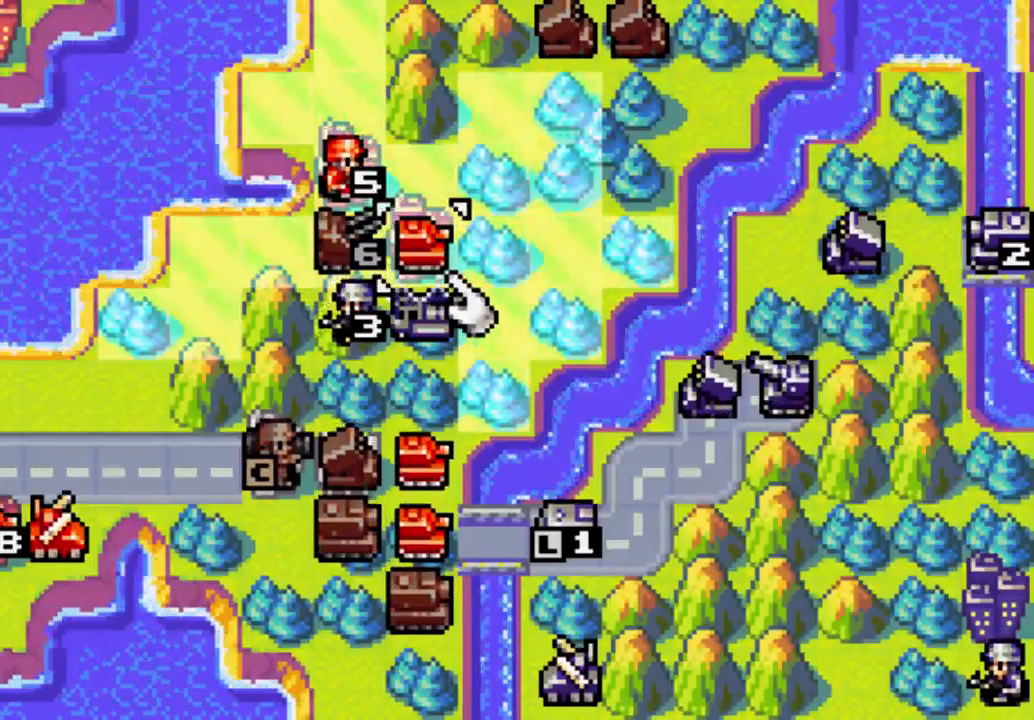
{"dt_ms": 500, "buttons": [], "left_stick": "center", "right_stick": "center", "events": []}
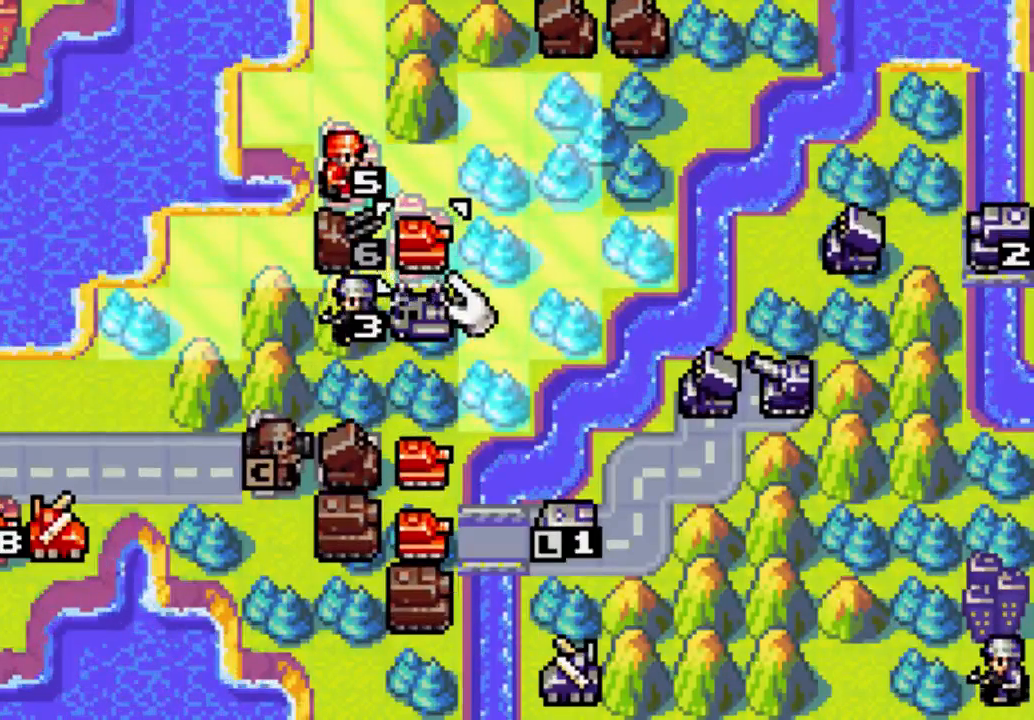
{"dt_ms": 500, "buttons": [], "left_stick": "center", "right_stick": "center", "events": []}
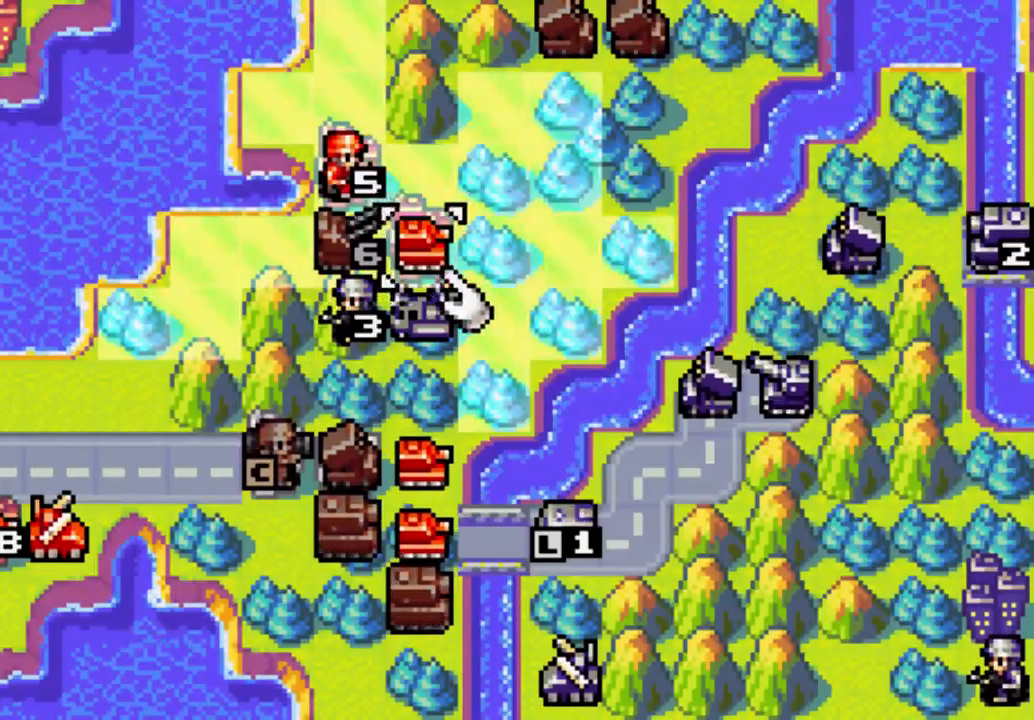
{"dt_ms": 500, "buttons": [], "left_stick": "center", "right_stick": "center", "events": []}
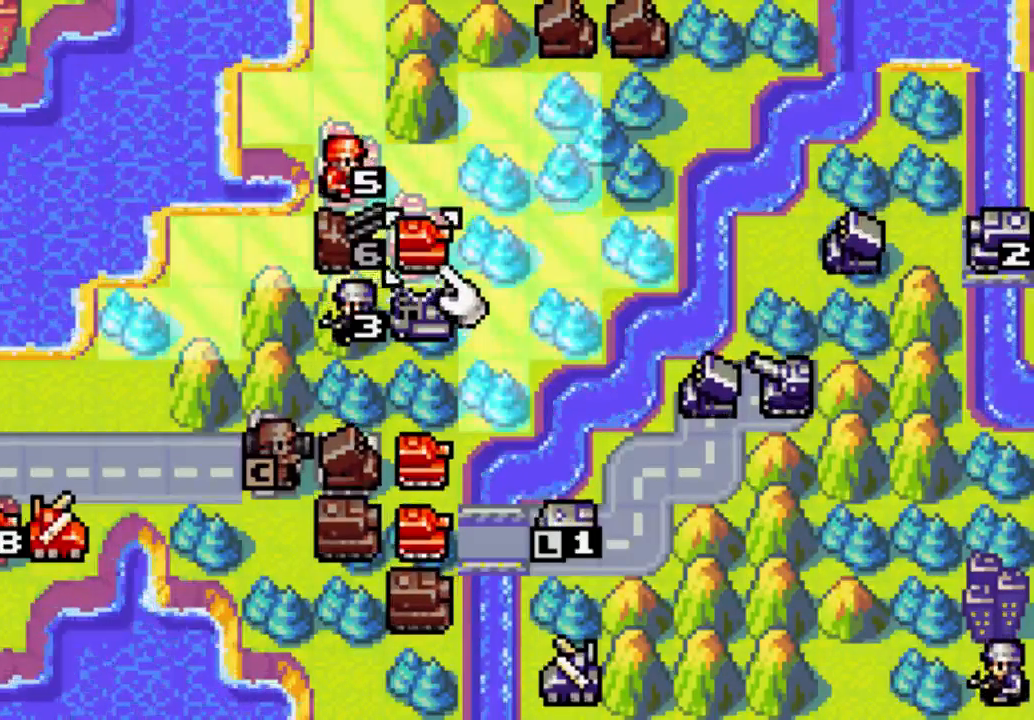
{"dt_ms": 500, "buttons": [], "left_stick": "center", "right_stick": "center", "events": []}
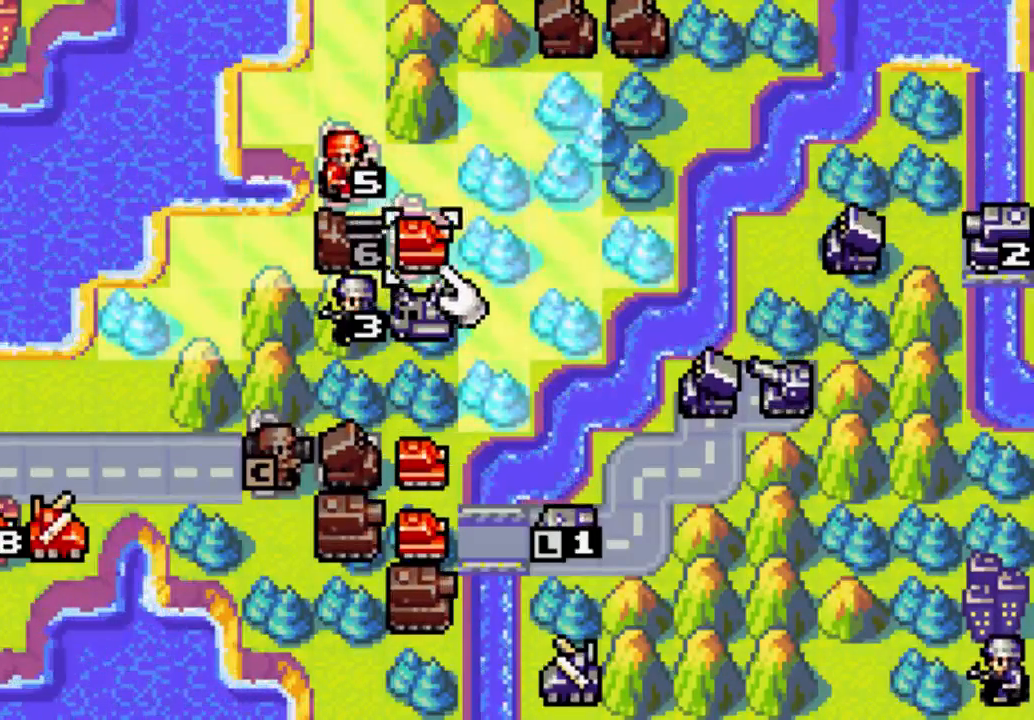
{"dt_ms": 500, "buttons": [], "left_stick": "center", "right_stick": "center", "events": [[200, "A", "down"], [333, "A", "up"]]}
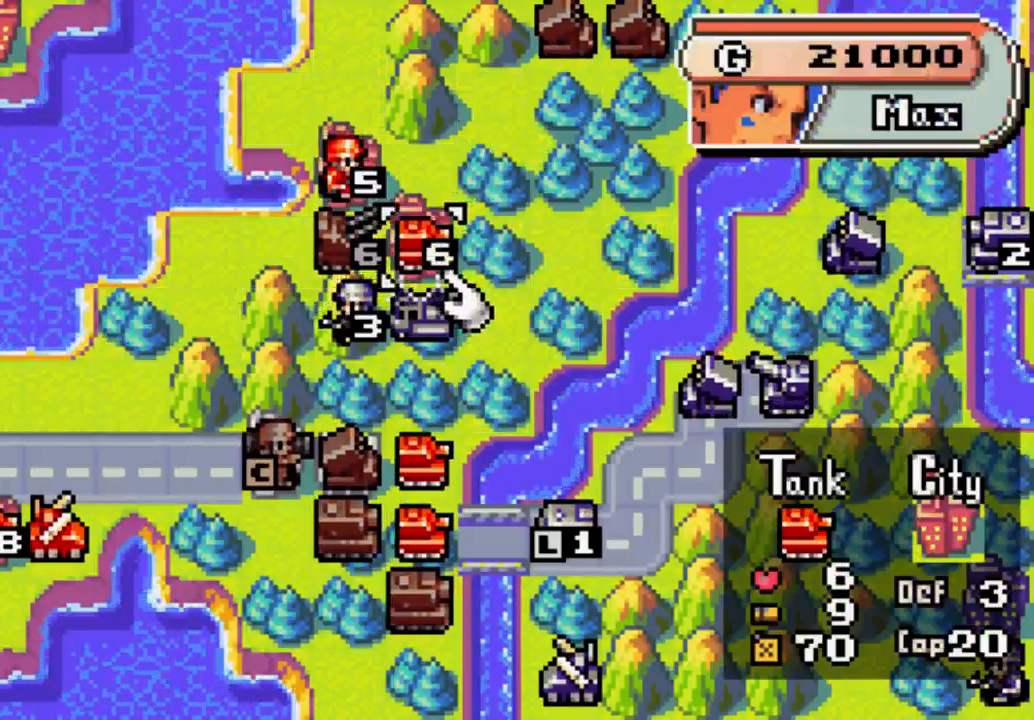
{"dt_ms": 500, "buttons": [], "left_stick": "center", "right_stick": "center", "events": [[433, "B", "down"], [500, "B", "up"]]}
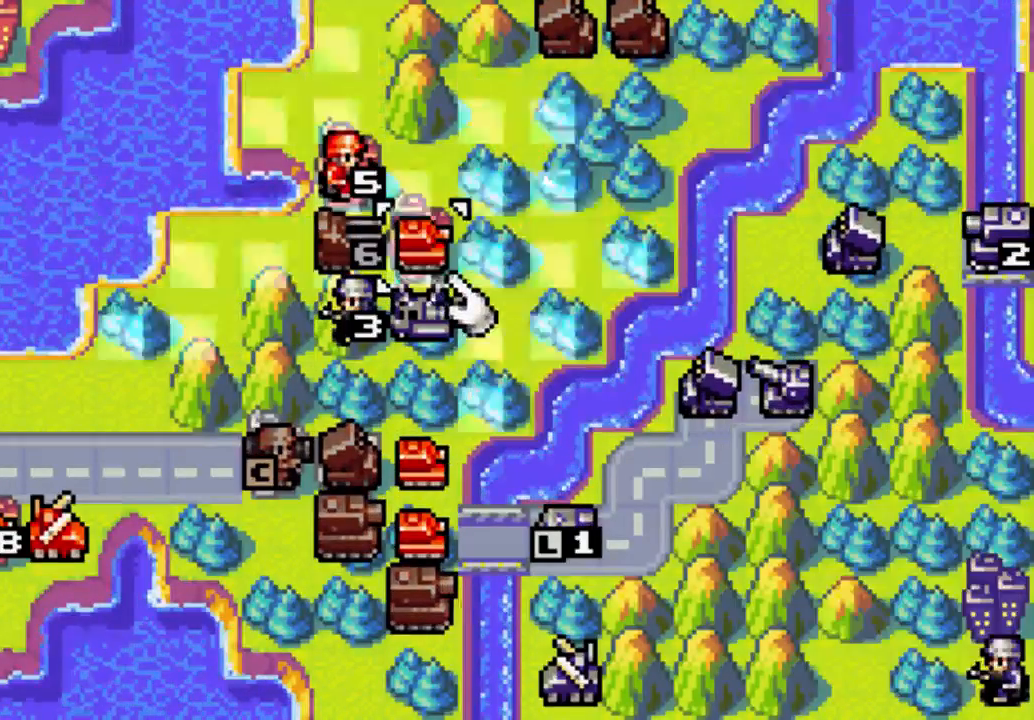
{"dt_ms": 500, "buttons": [], "left_stick": "center", "right_stick": "center", "events": [[200, "B", "down"], [300, "B", "up"]]}
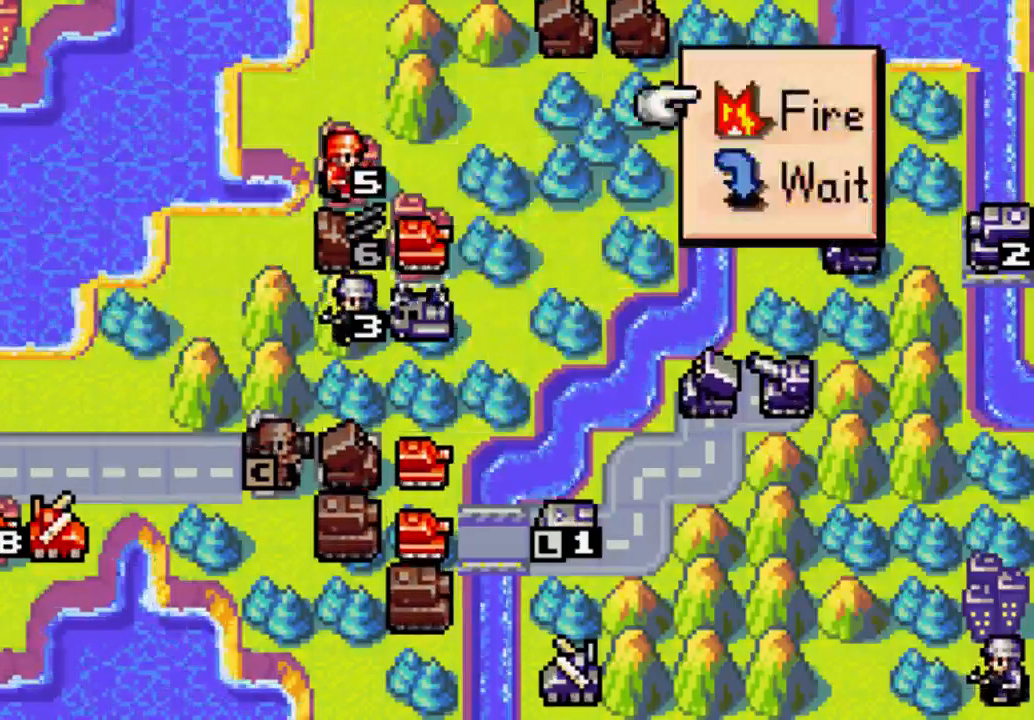
{"dt_ms": 500, "buttons": [], "left_stick": "center", "right_stick": "center", "events": [[267, "A", "down"], [333, "A", "up"]]}
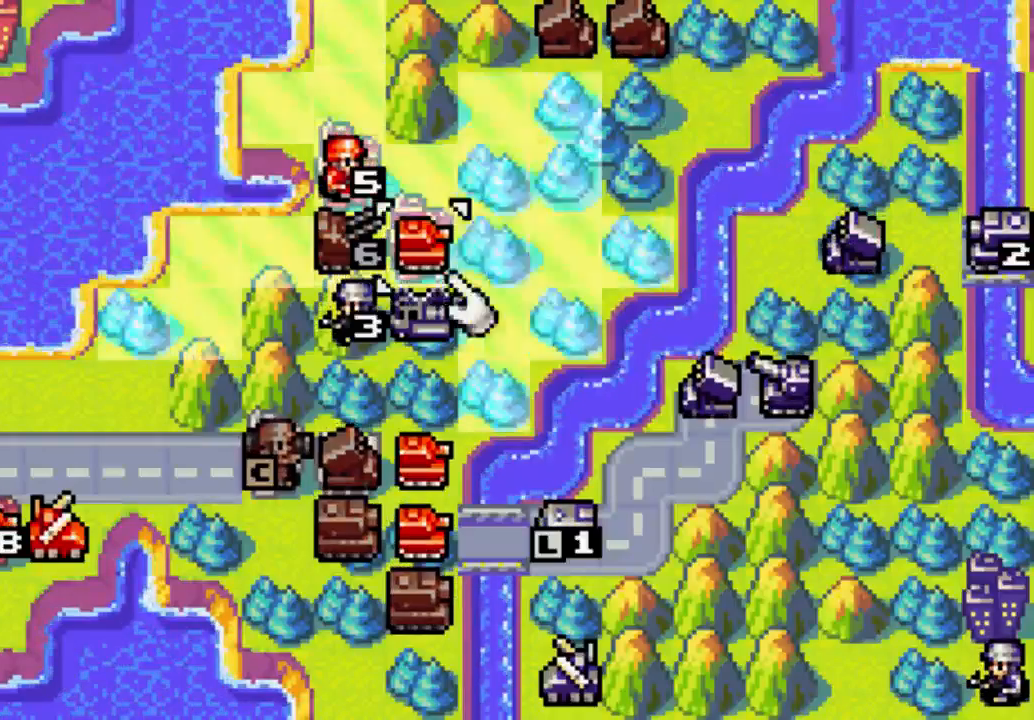
{"dt_ms": 500, "buttons": ["A"], "left_stick": "center", "right_stick": "center", "events": [[33, "DPAD_RIGHT", "down"], [267, "DPAD_RIGHT", "up"], [467, "A", "down"]]}
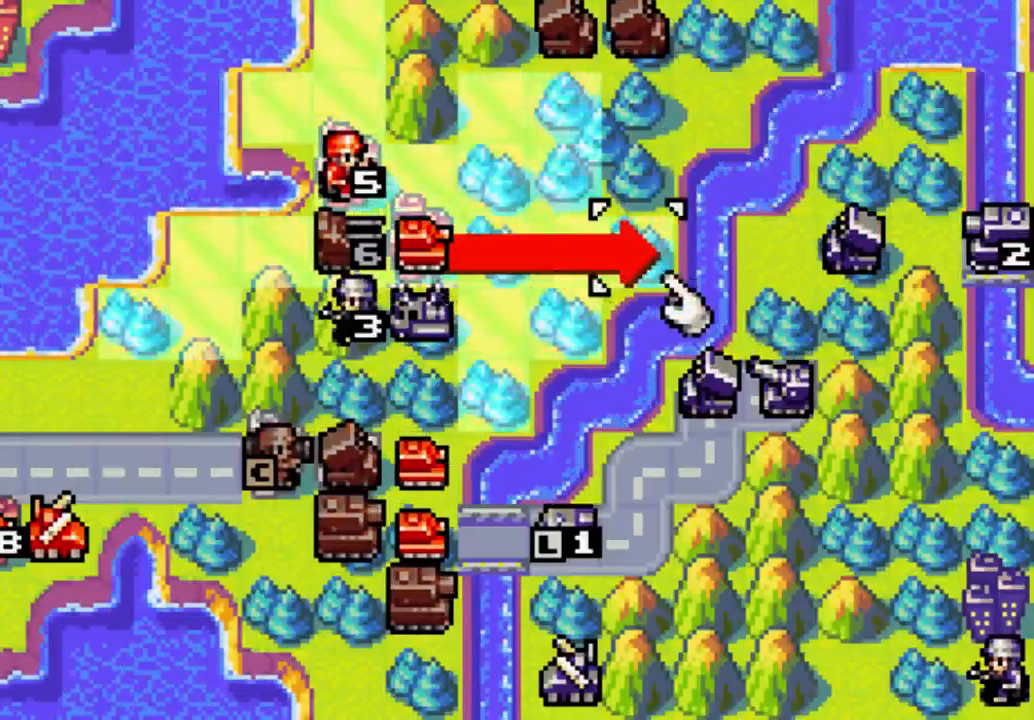
{"dt_ms": 500, "buttons": [], "left_stick": "center", "right_stick": "center", "events": [[100, "A", "up"], [233, "DPAD_DOWN", "down"], [433, "DPAD_DOWN", "up"]]}
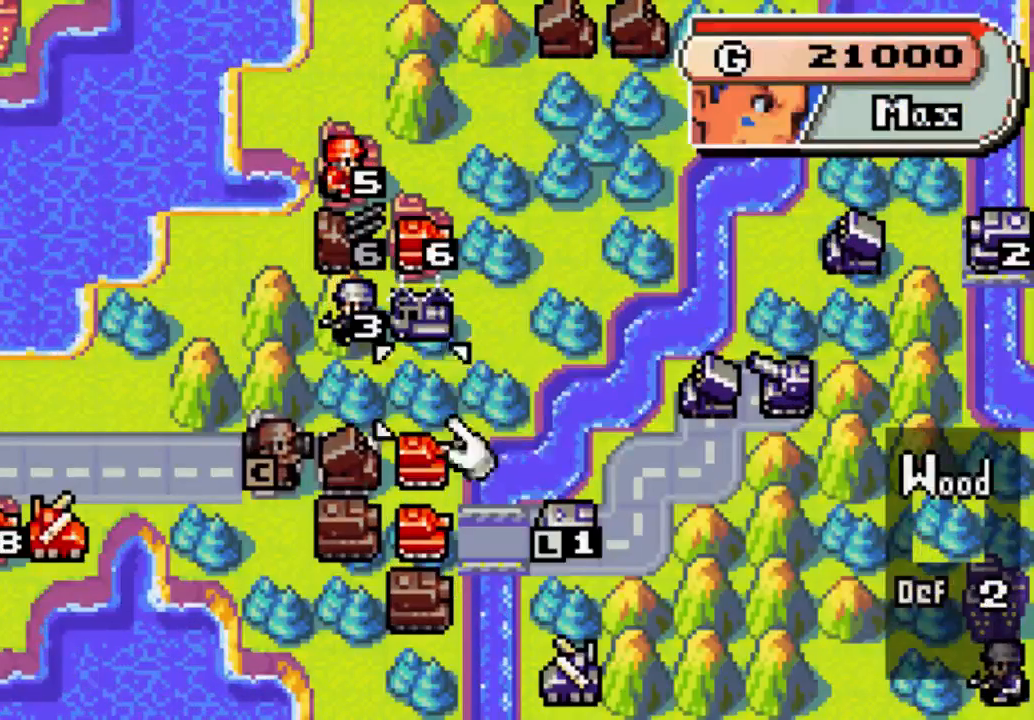
{"dt_ms": 500, "buttons": ["DPAD_RIGHT"], "left_stick": "center", "right_stick": "center", "events": [[33, "DPAD_RIGHT", "down"], [267, "DPAD_RIGHT", "up"], [500, "DPAD_RIGHT", "down"]]}
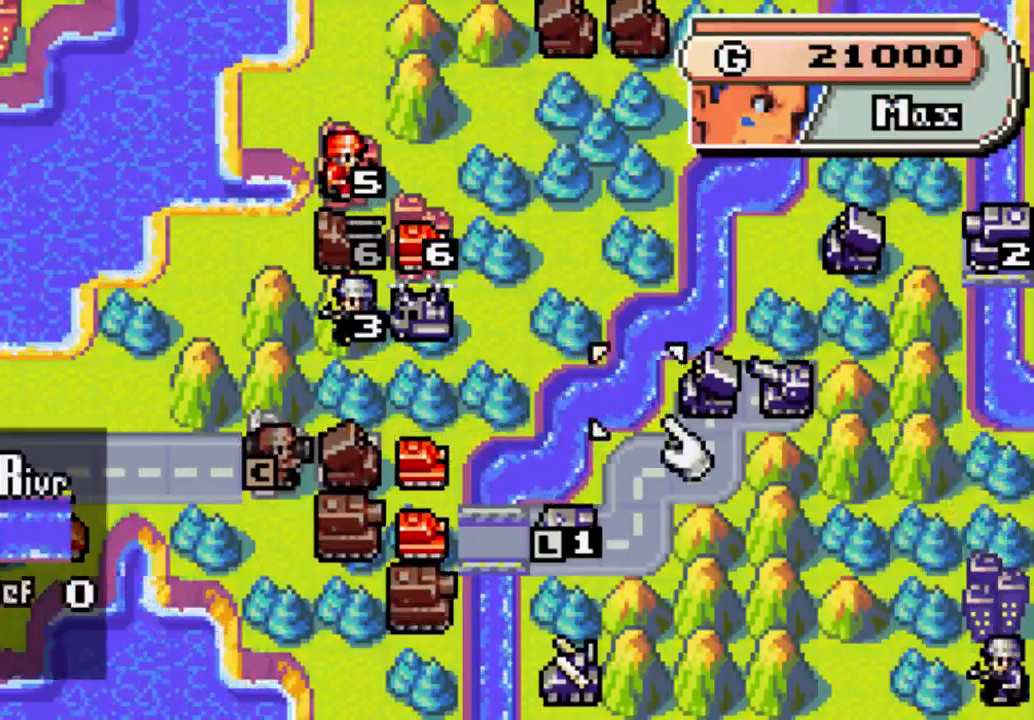
{"dt_ms": 500, "buttons": ["A"], "left_stick": "center", "right_stick": "center", "events": [[133, "DPAD_RIGHT", "up"], [267, "A", "down"]]}
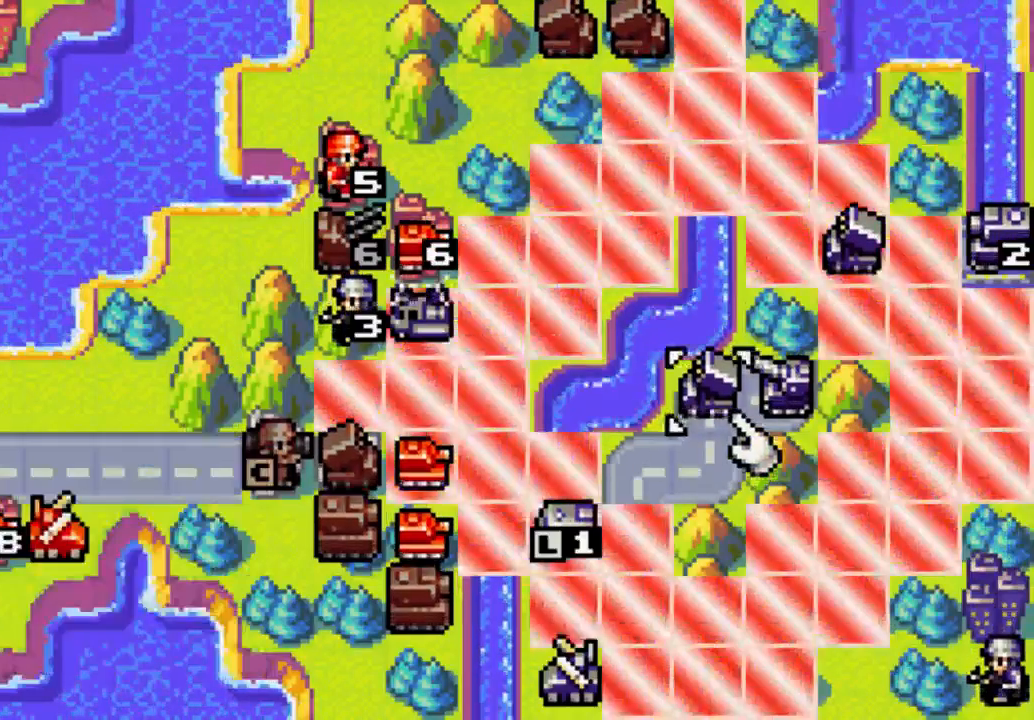
{"dt_ms": 500, "buttons": ["A"], "left_stick": "center", "right_stick": "center", "events": []}
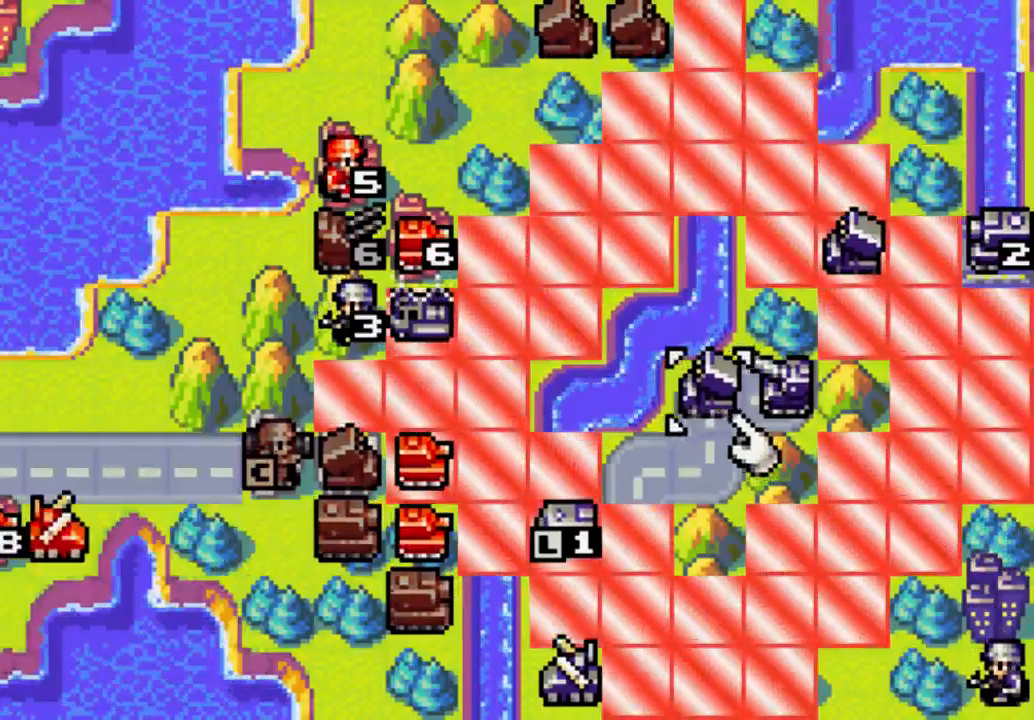
{"dt_ms": 500, "buttons": ["A"], "left_stick": "center", "right_stick": "center", "events": []}
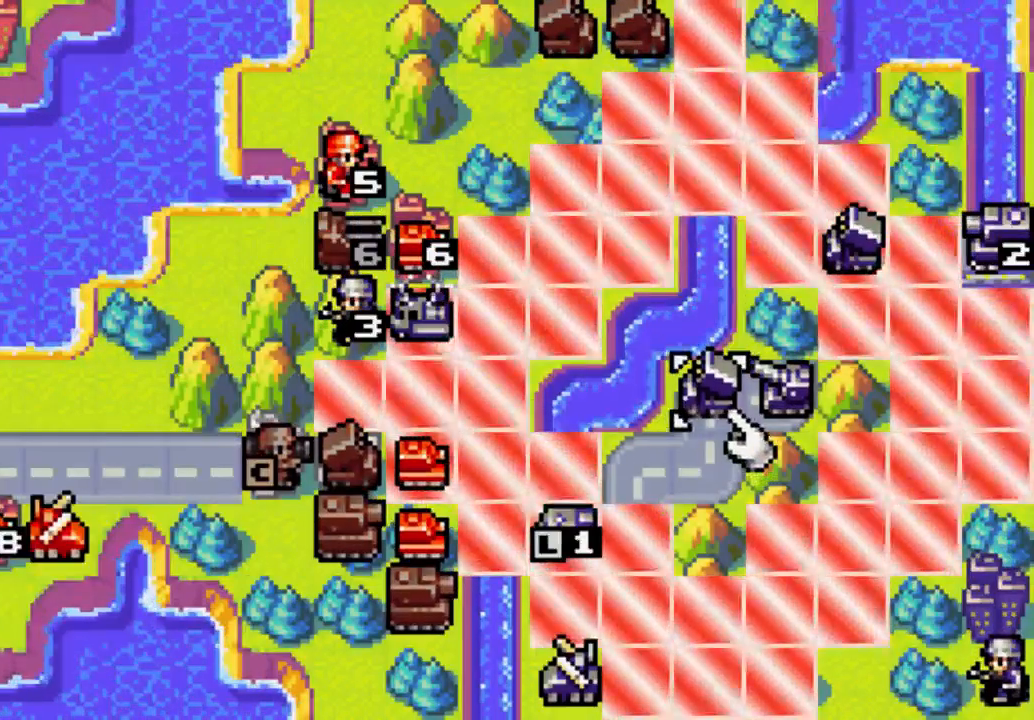
{"dt_ms": 1000, "buttons": ["DPAD_RIGHT"], "left_stick": "center", "right_stick": "center"}
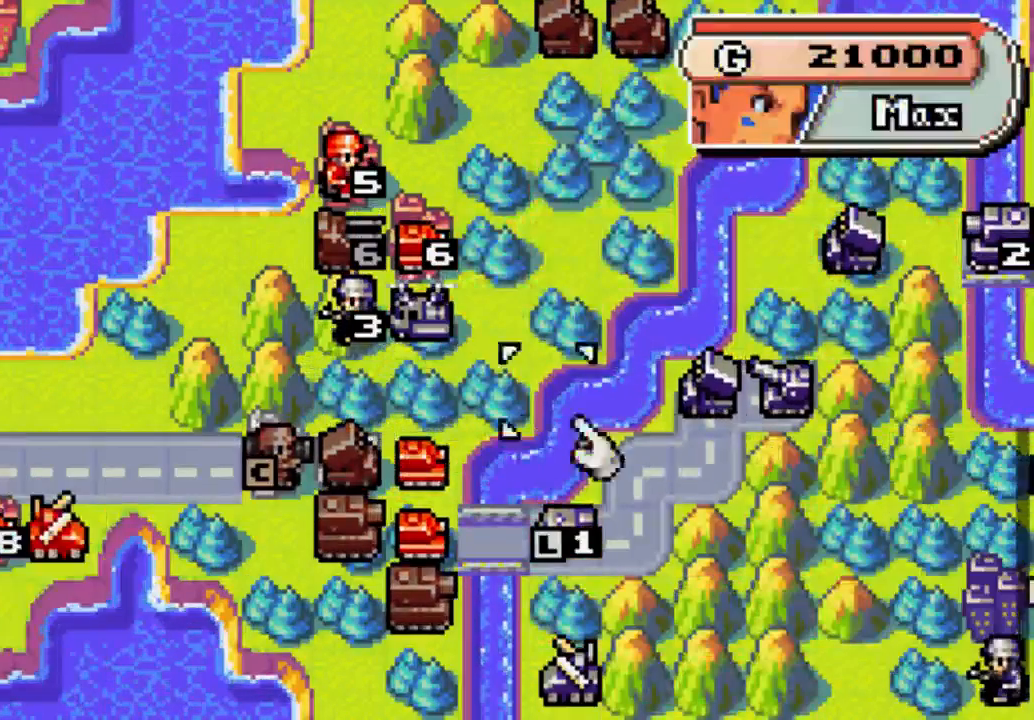
{"dt_ms": 500, "buttons": ["DPAD_LEFT"], "left_stick": "center", "right_stick": "center", "events": [[167, "DPAD_RIGHT", "up"], [467, "DPAD_LEFT", "down"]]}
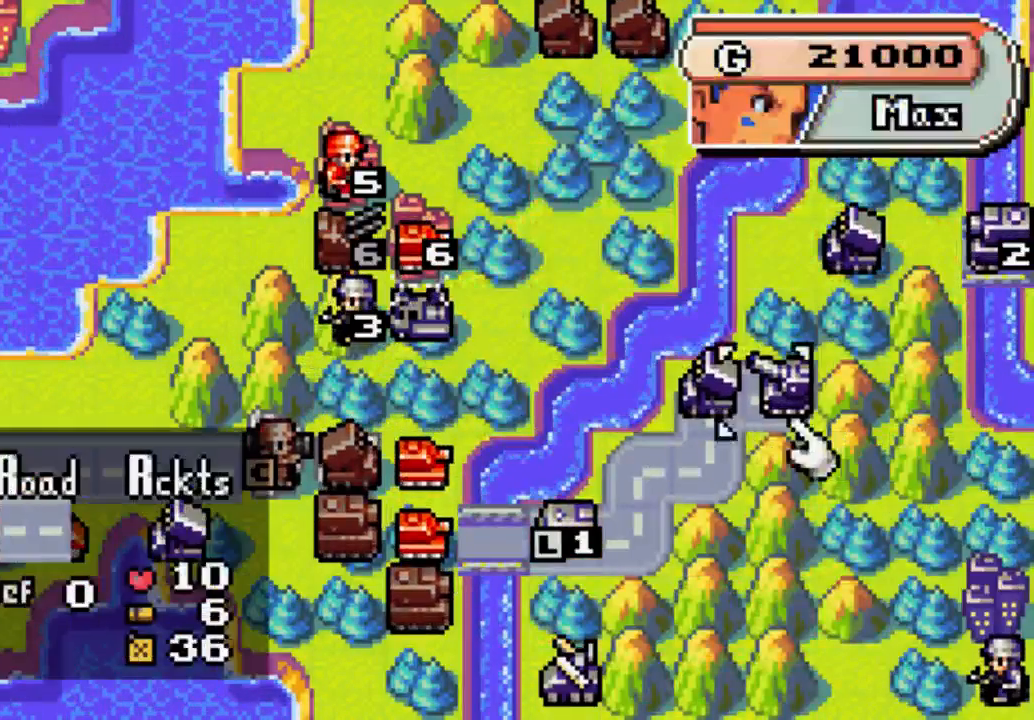
{"dt_ms": 500, "buttons": ["A"], "left_stick": "center", "right_stick": "center", "events": [[100, "DPAD_LEFT", "up"], [167, "A", "down"]]}
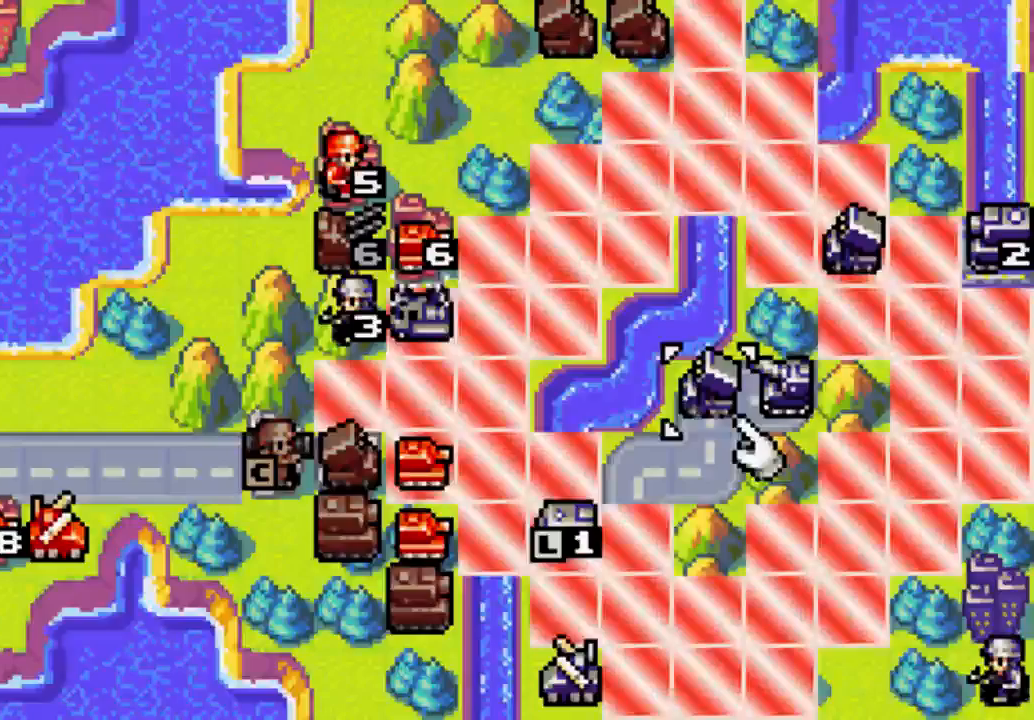
{"dt_ms": 500, "buttons": ["A"], "left_stick": "center", "right_stick": "center", "events": []}
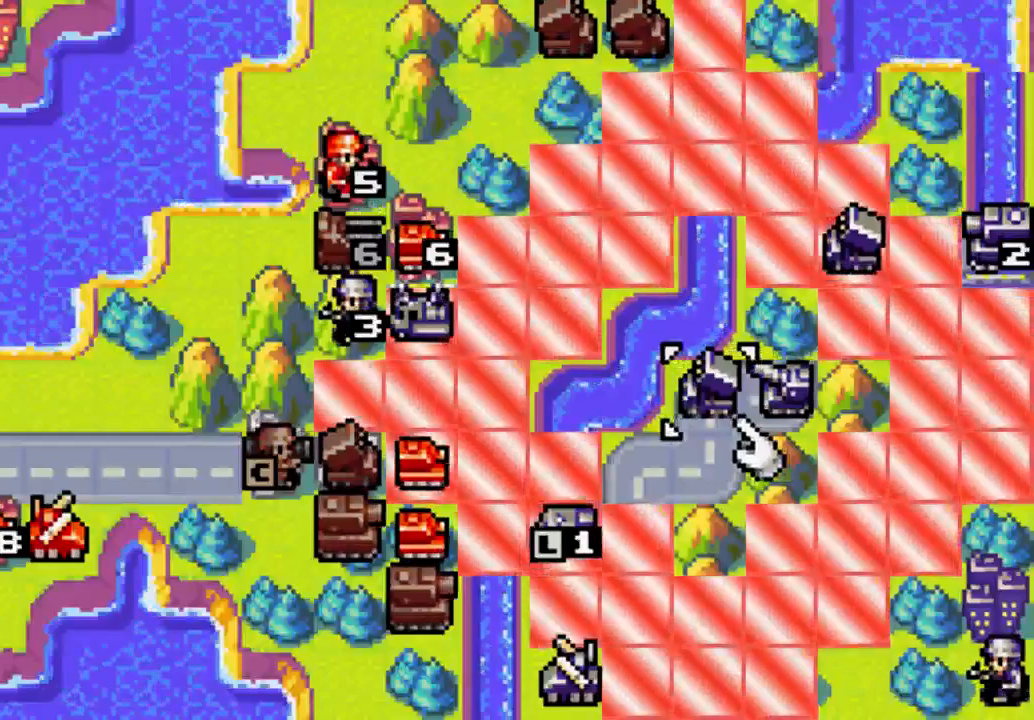
{"dt_ms": 500, "buttons": ["A"], "left_stick": "center", "right_stick": "center", "events": []}
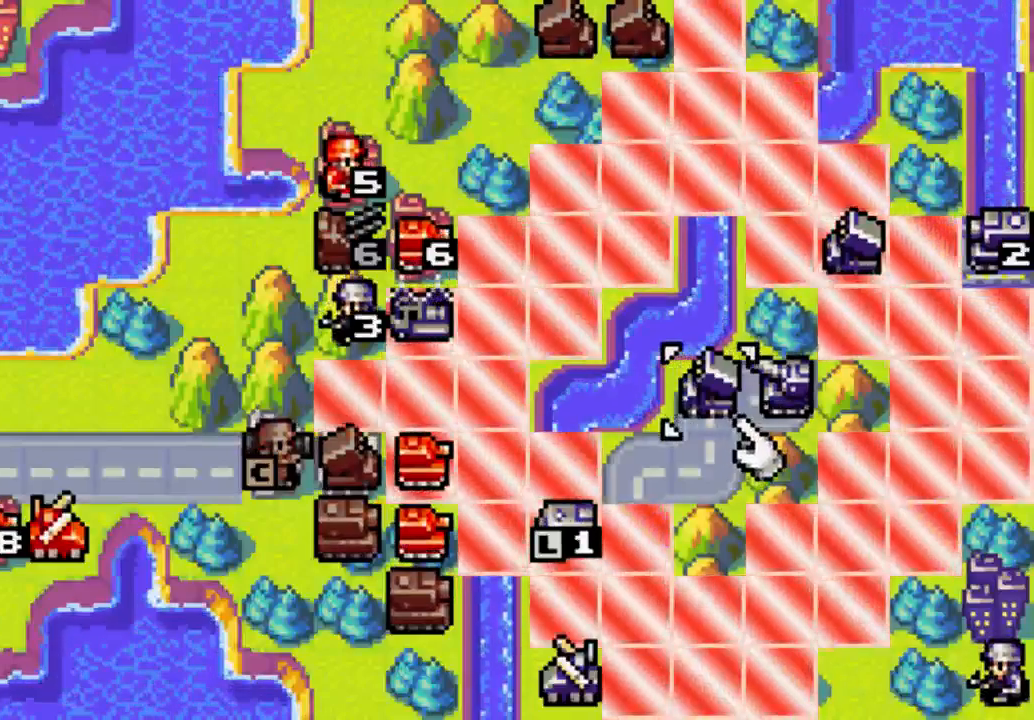
{"dt_ms": 500, "buttons": ["A"], "left_stick": "center", "right_stick": "center", "events": []}
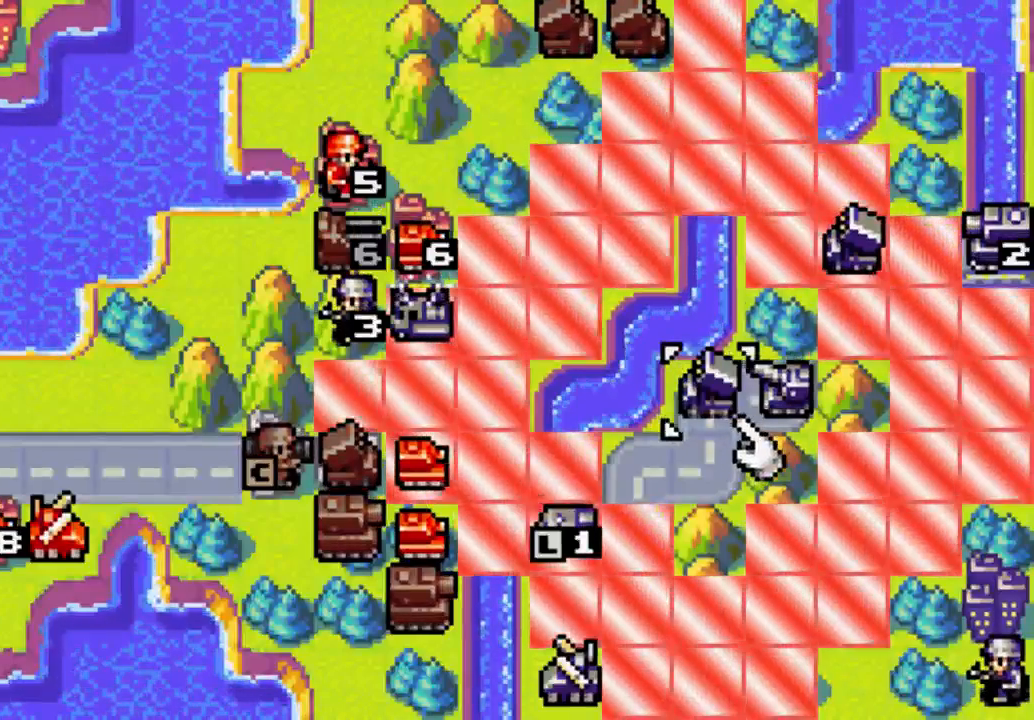
{"dt_ms": 500, "buttons": ["A"], "left_stick": "center", "right_stick": "center", "events": []}
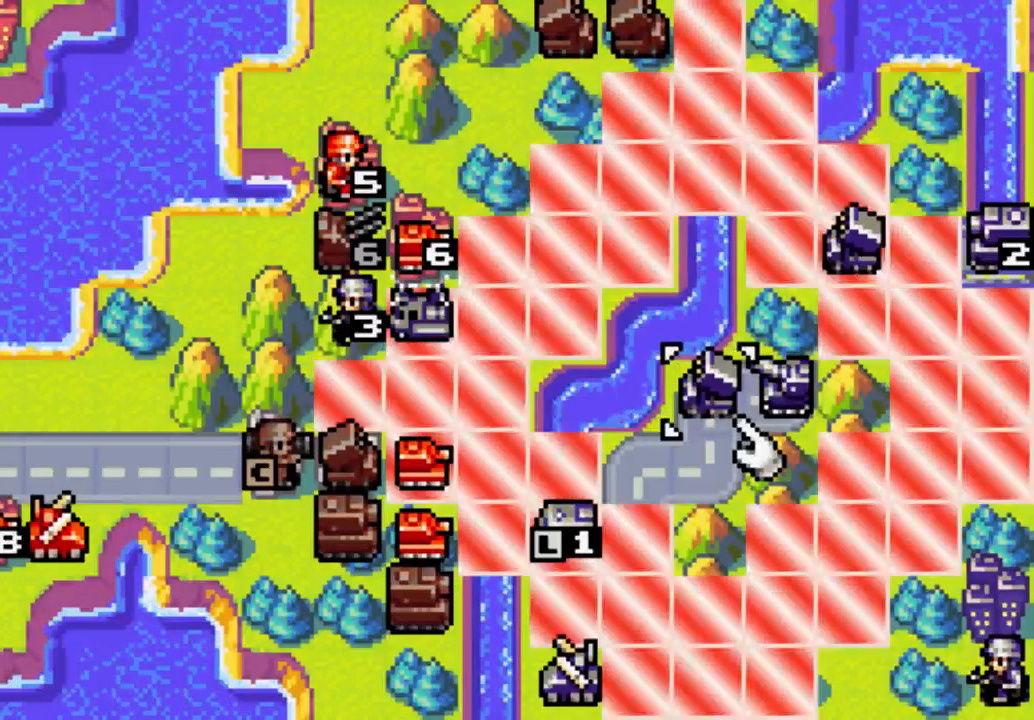
{"dt_ms": 500, "buttons": ["A"], "left_stick": "center", "right_stick": "center", "events": []}
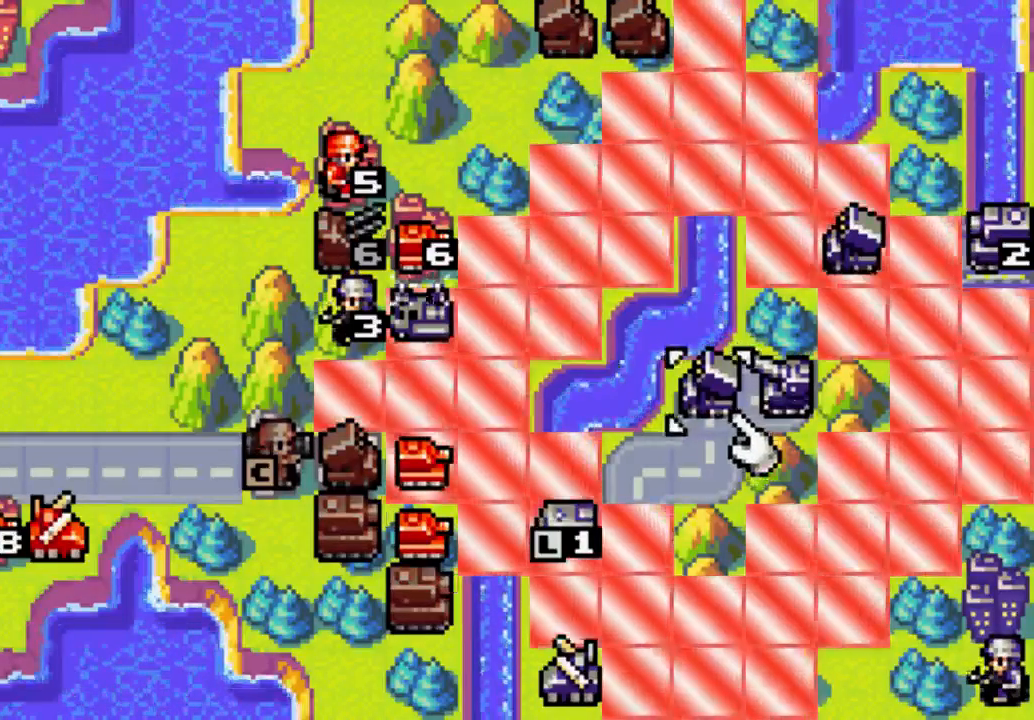
{"dt_ms": 500, "buttons": ["A"], "left_stick": "center", "right_stick": "center", "events": []}
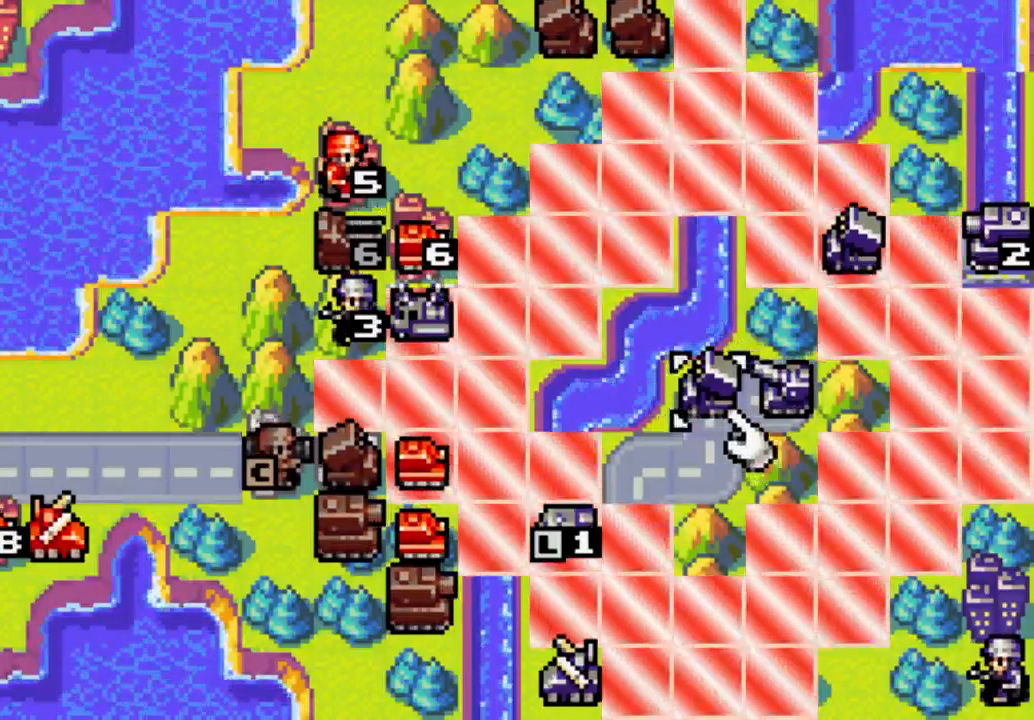
{"dt_ms": 500, "buttons": ["A"], "left_stick": "center", "right_stick": "center", "events": []}
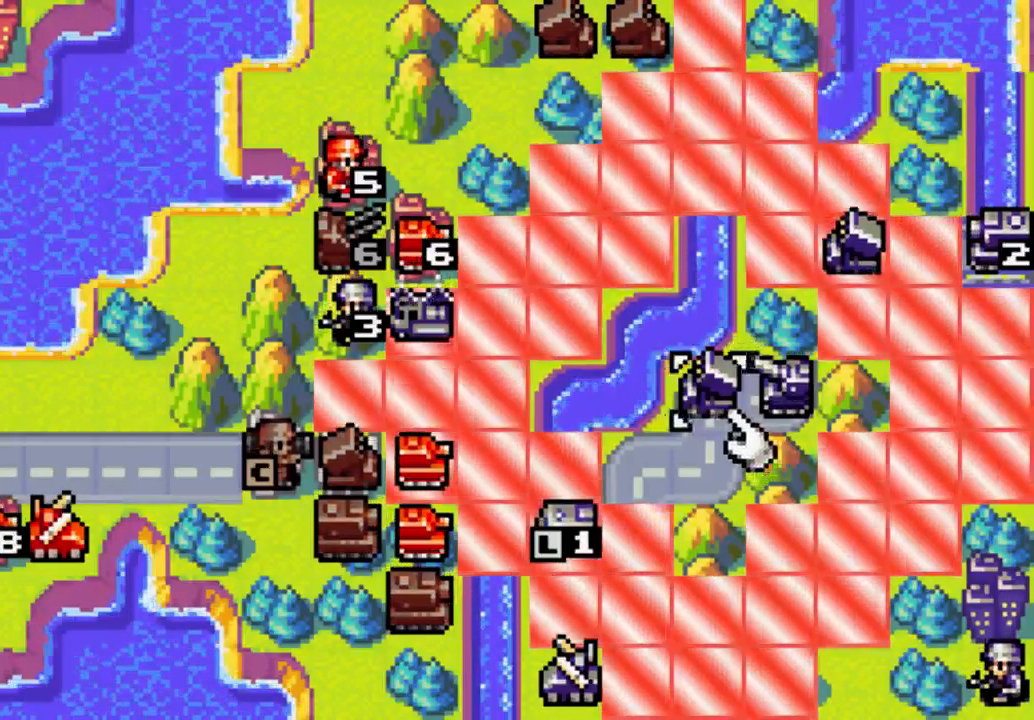
{"dt_ms": 500, "buttons": ["DPAD_LEFT"], "left_stick": "center", "right_stick": "center", "events": [[400, "DPAD_LEFT", "down"], [500, "A", "up"]]}